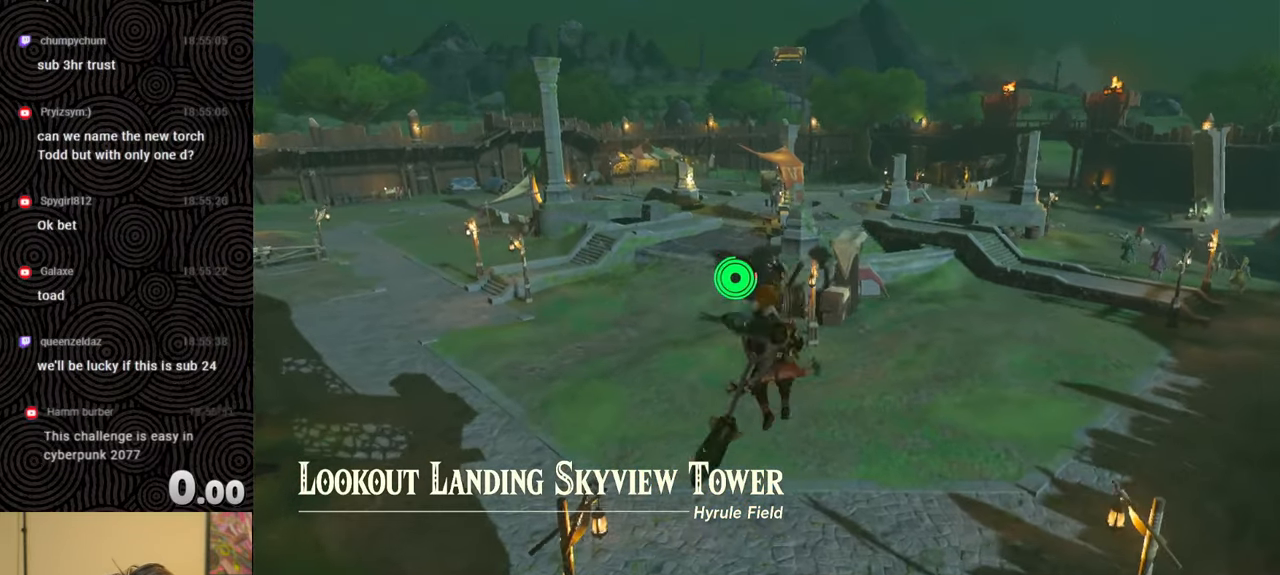
Gameplay with a controller (Nintendo layout); each line is a JSON object with the inputs held at the frame after it. "events" lists button and stick changes between this image and that frame as [ms after this image, input, new state], when the widget could be followed in between. Not read: L3 R3.
{"buttons": ["A"], "left_stick": "up", "right_stick": "center", "events": [[17, "A", "down"], [100, "A", "up"], [133, "A", "down"], [233, "A", "up"], [283, "A", "down"], [383, "A", "up"], [467, "A", "down"]]}
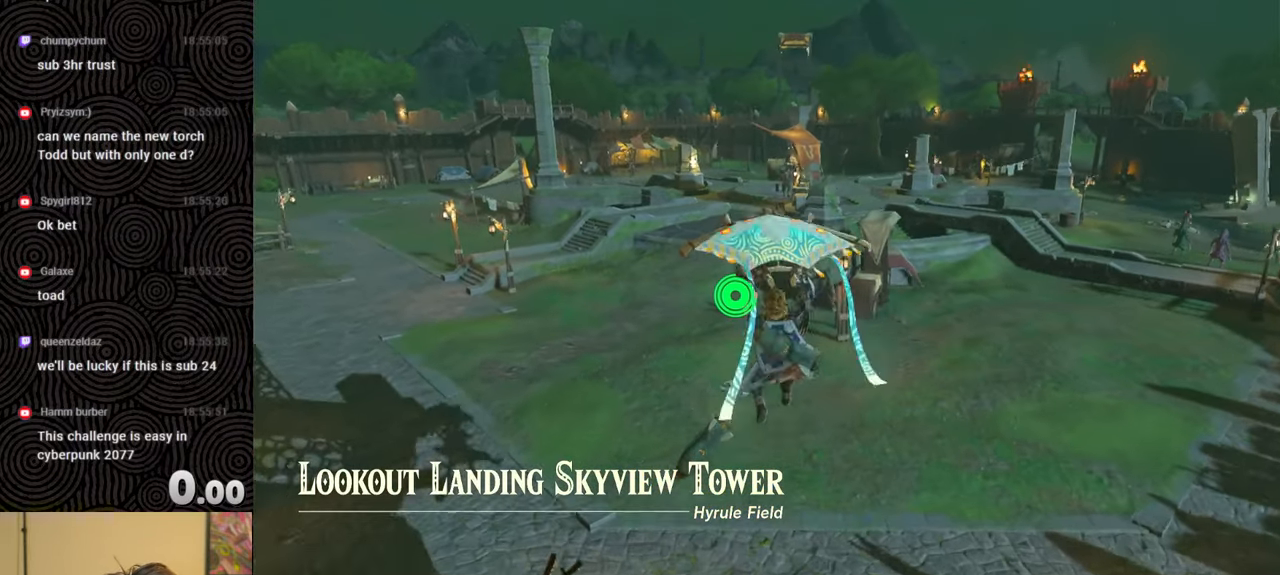
{"buttons": [], "left_stick": "up", "right_stick": "center", "events": [[50, "A", "up"], [100, "A", "down"], [200, "A", "up"]]}
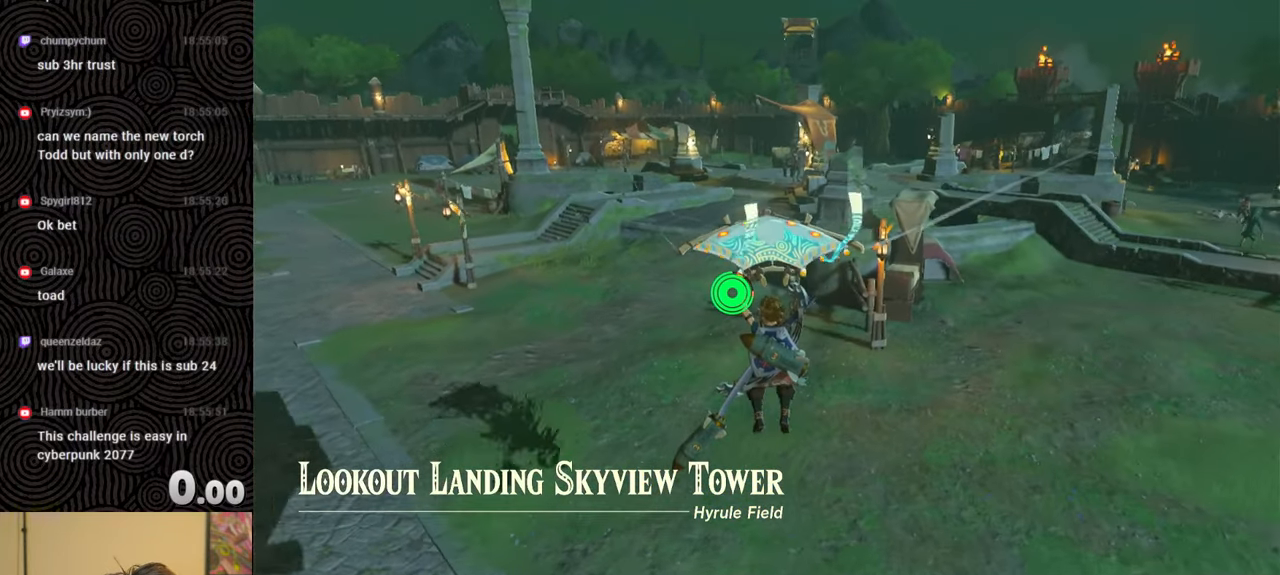
{"buttons": [], "left_stick": "up", "right_stick": "up", "events": [[150, "right_stick", "up-left"], [300, "right_stick", "up"]]}
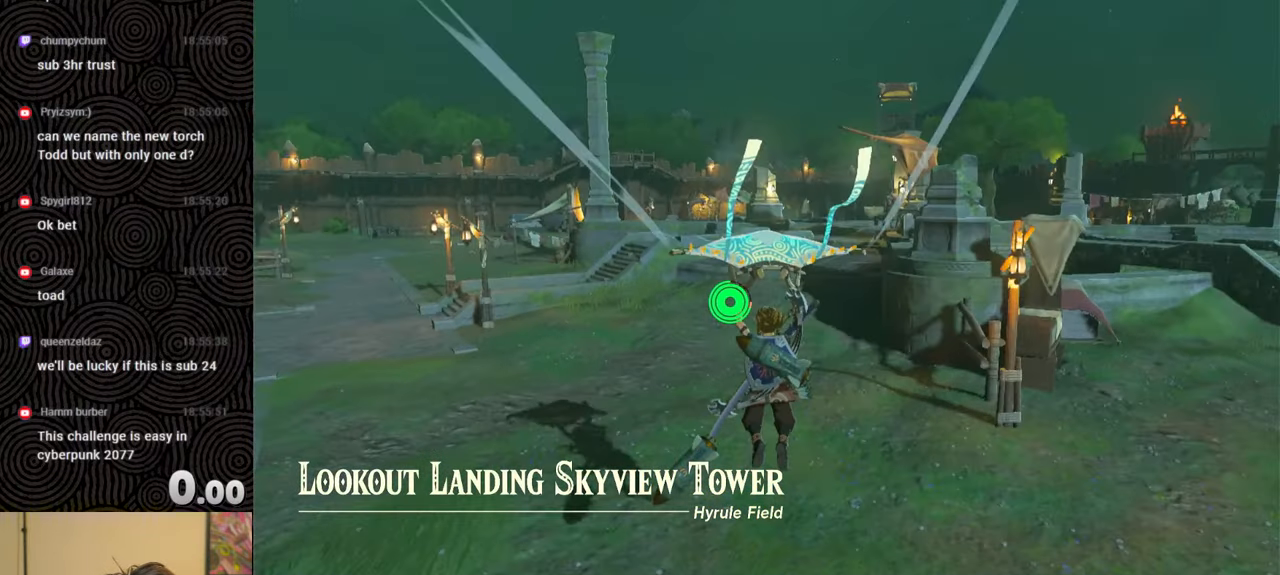
{"buttons": ["B"], "left_stick": "up", "right_stick": "center", "events": [[33, "right_stick", "center"], [200, "B", "down"]]}
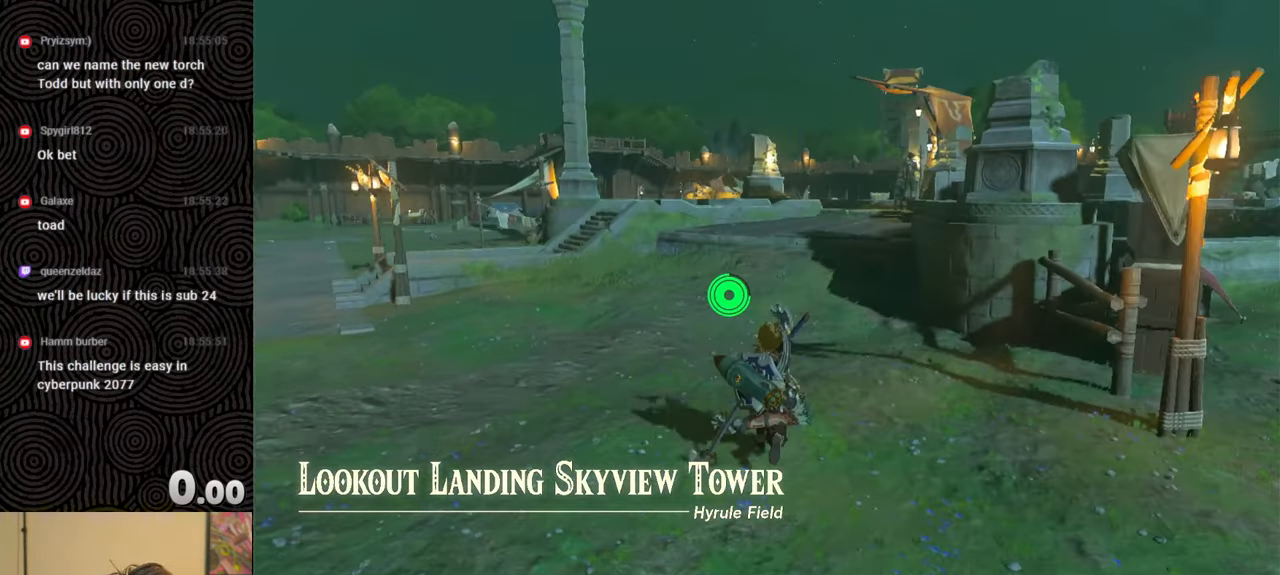
{"buttons": ["B"], "left_stick": "up", "right_stick": "center", "events": []}
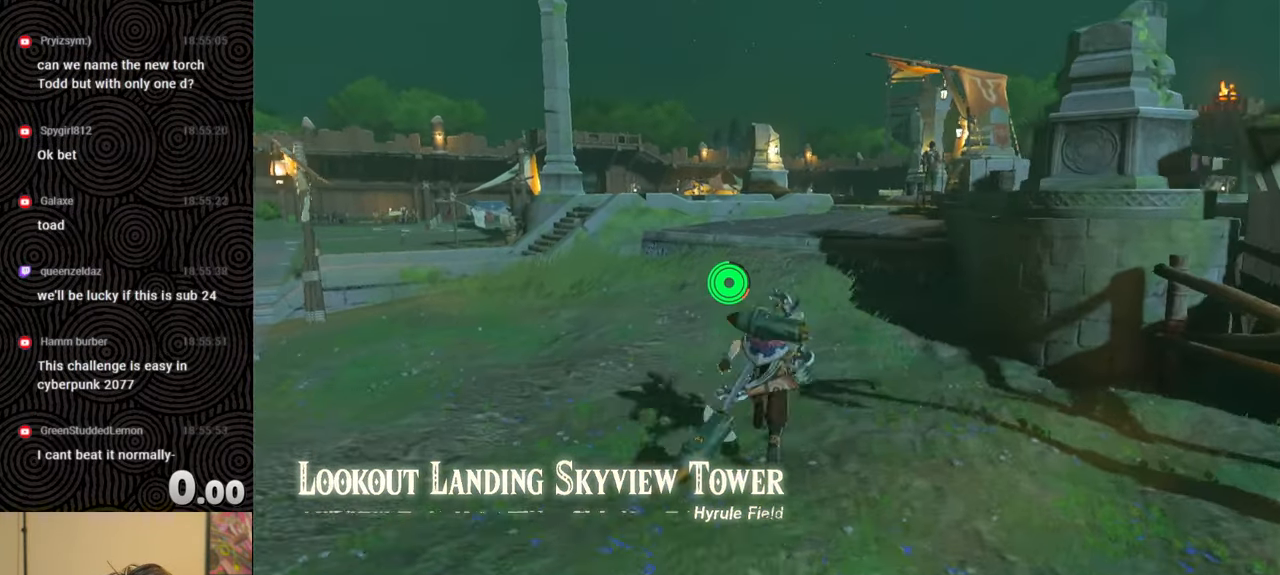
{"buttons": ["B"], "left_stick": "up", "right_stick": "center", "events": [[33, "right_stick", "down-right"], [483, "right_stick", "center"]]}
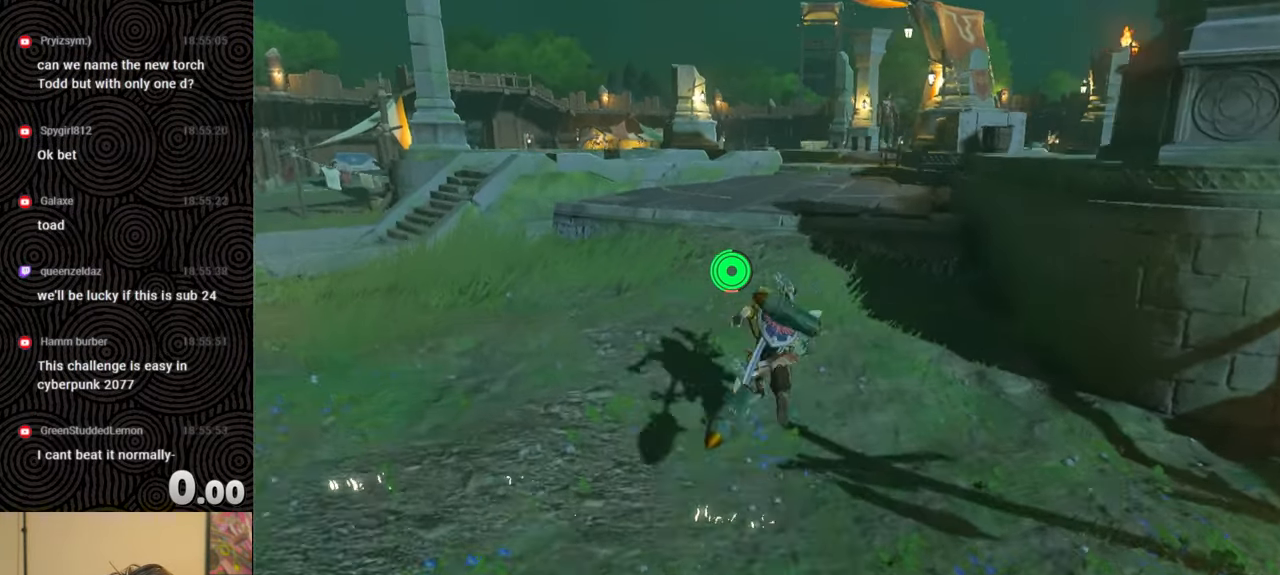
{"buttons": ["B"], "left_stick": "up", "right_stick": "center", "events": [[233, "X", "down"], [433, "X", "up"]]}
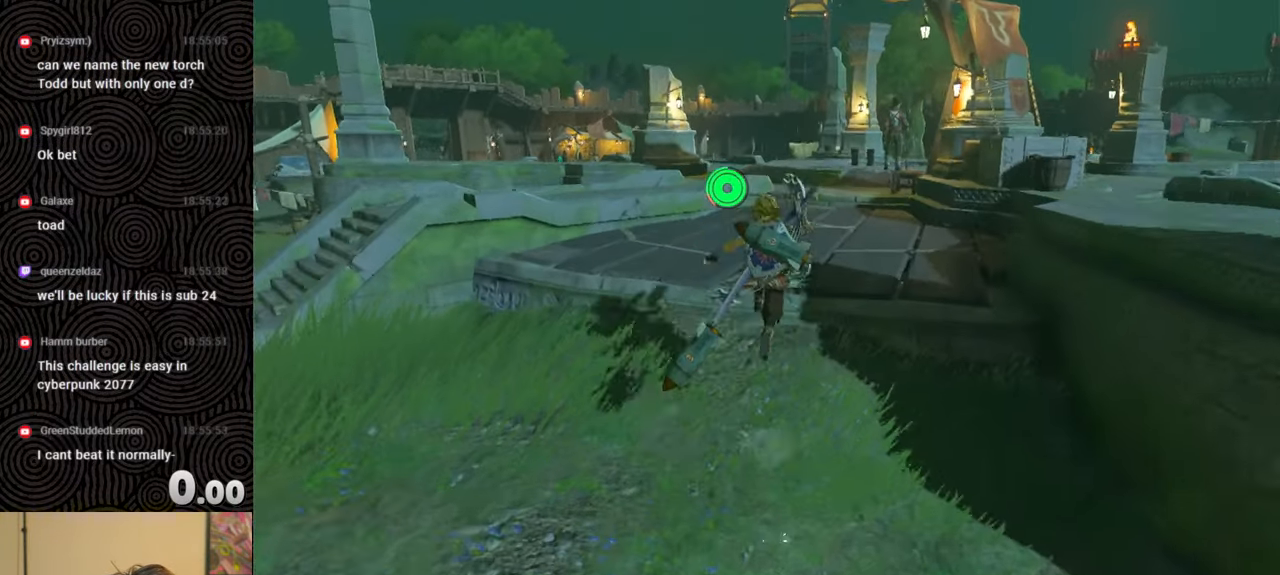
{"buttons": ["B"], "left_stick": "up", "right_stick": "center", "events": []}
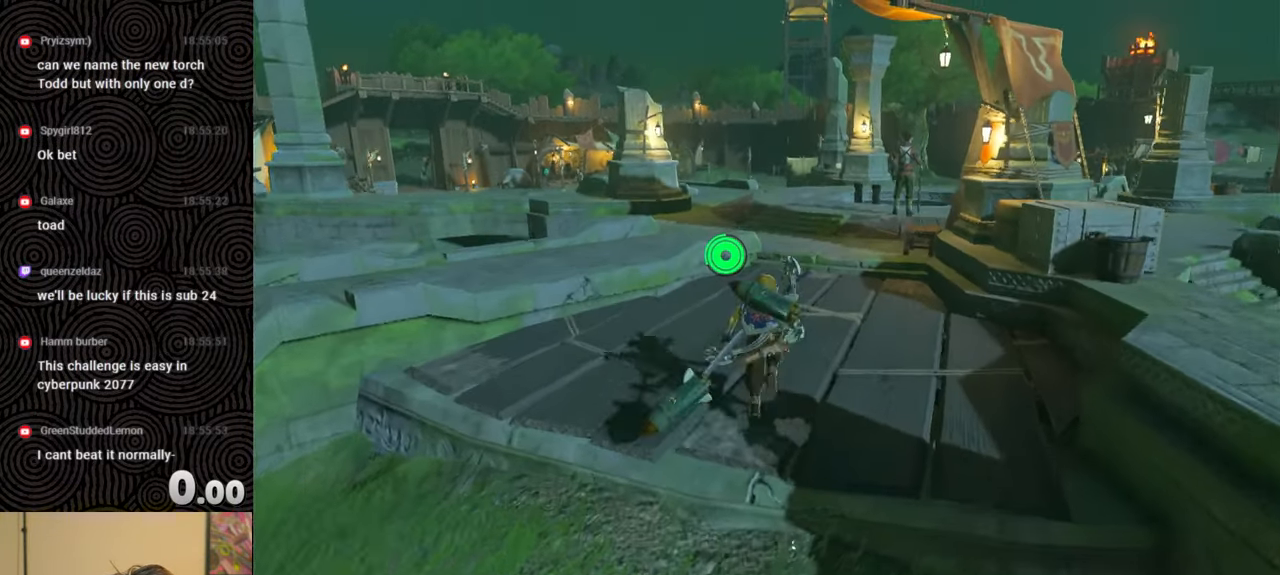
{"buttons": ["DPAD_LEFT"], "left_stick": "up", "right_stick": "right", "events": [[233, "B", "up"], [233, "DPAD_LEFT", "down"], [467, "right_stick", "right"]]}
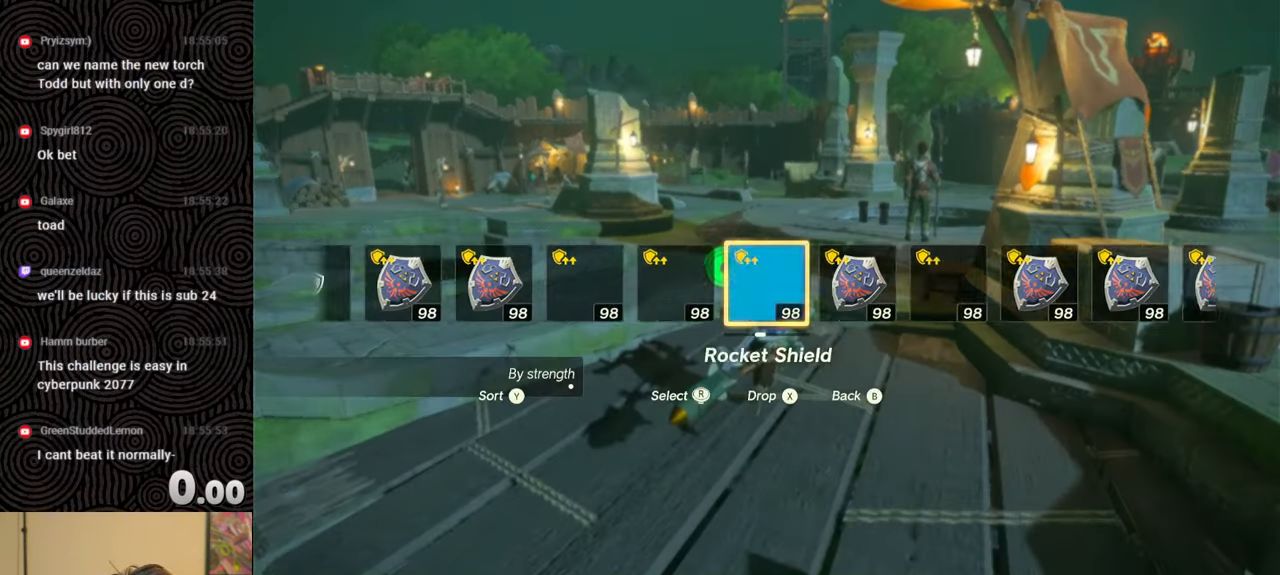
{"buttons": ["DPAD_LEFT"], "left_stick": "up", "right_stick": "center", "events": [[117, "right_stick", "center"], [183, "right_stick", "right"], [300, "right_stick", "center"]]}
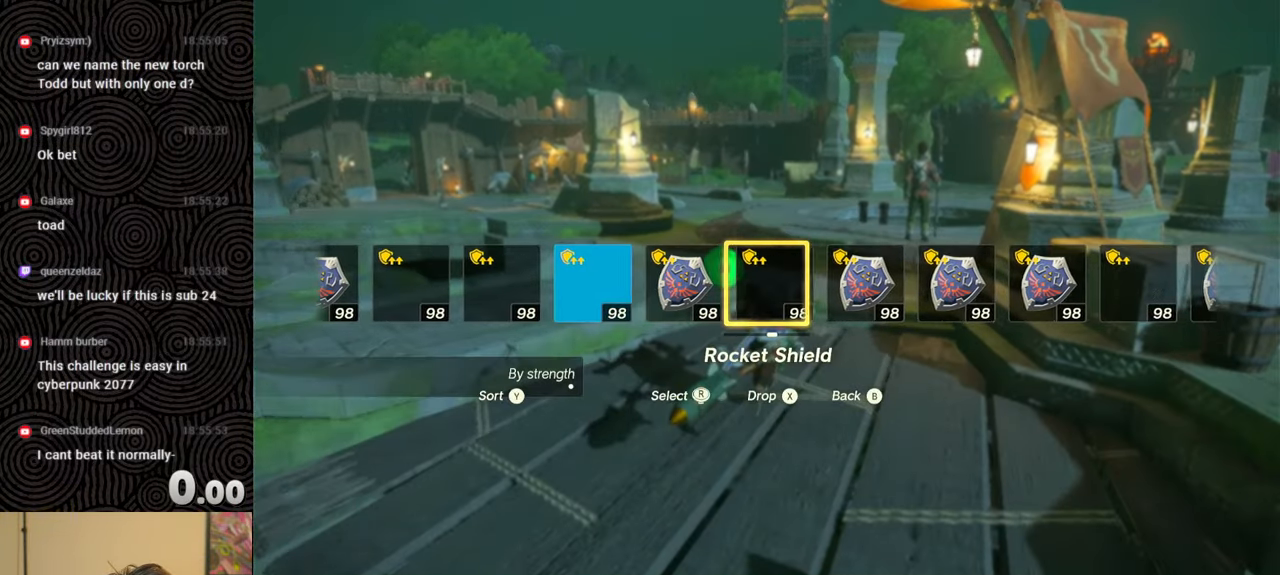
{"buttons": [], "left_stick": "up", "right_stick": "center", "events": [[17, "DPAD_LEFT", "up"], [83, "DPAD_LEFT", "down"], [117, "right_stick", "right"], [283, "right_stick", "center"], [400, "DPAD_LEFT", "up"]]}
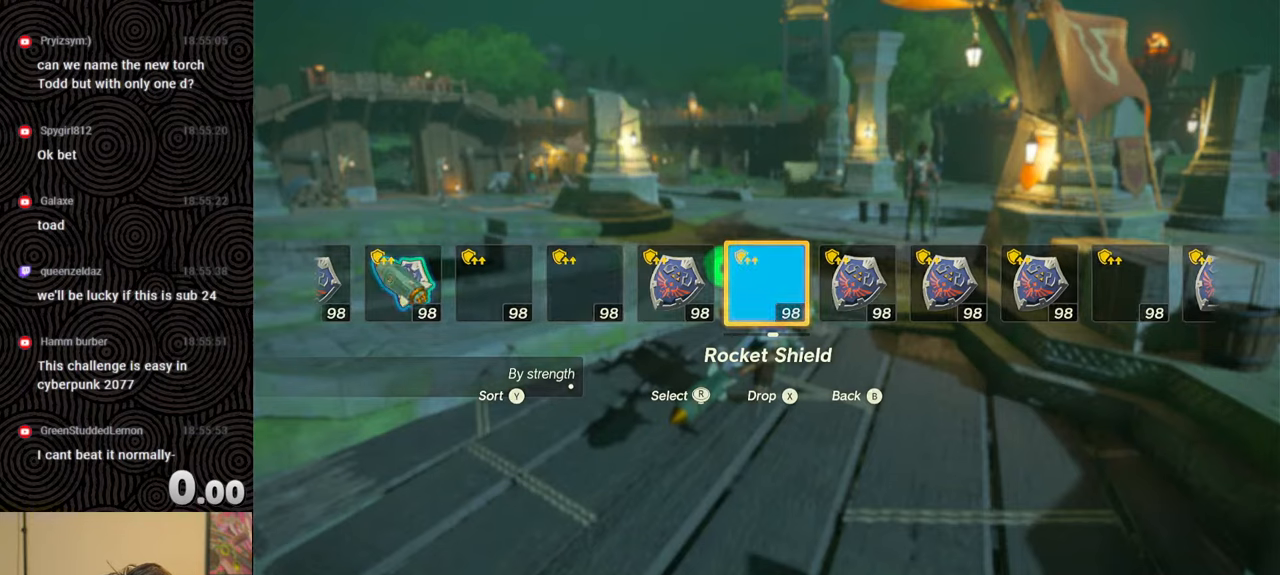
{"buttons": ["DPAD_LEFT"], "left_stick": "up", "right_stick": "right", "events": [[233, "DPAD_LEFT", "down"], [433, "right_stick", "right"]]}
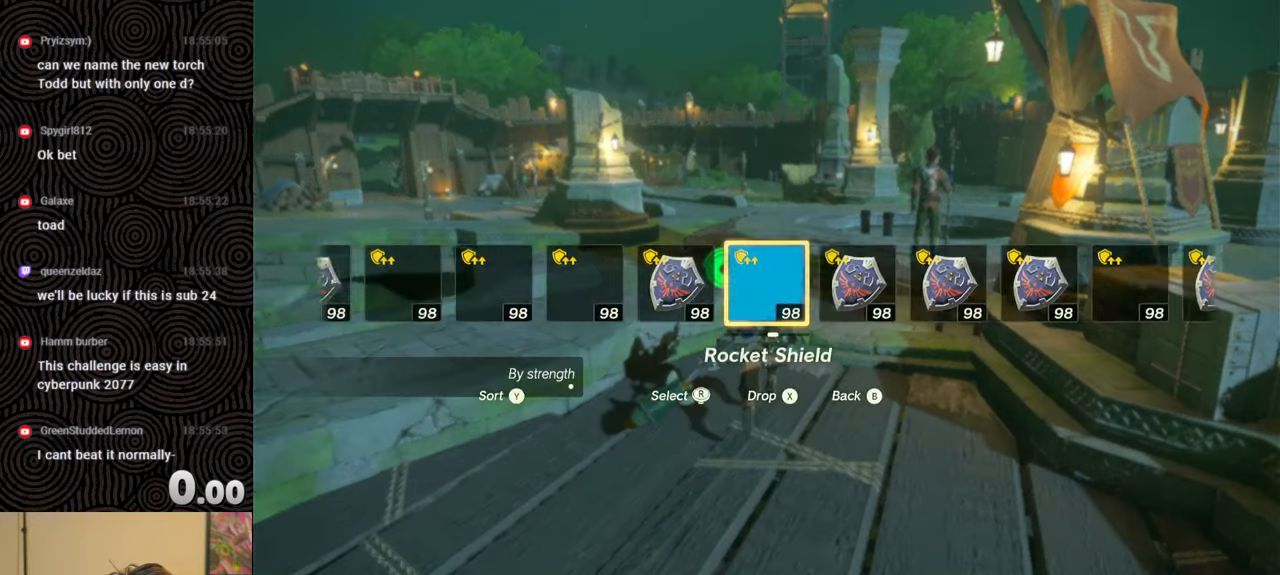
{"buttons": [], "left_stick": "up", "right_stick": "center", "events": [[83, "right_stick", "center"], [150, "right_stick", "right"], [283, "right_stick", "center"], [433, "DPAD_LEFT", "up"]]}
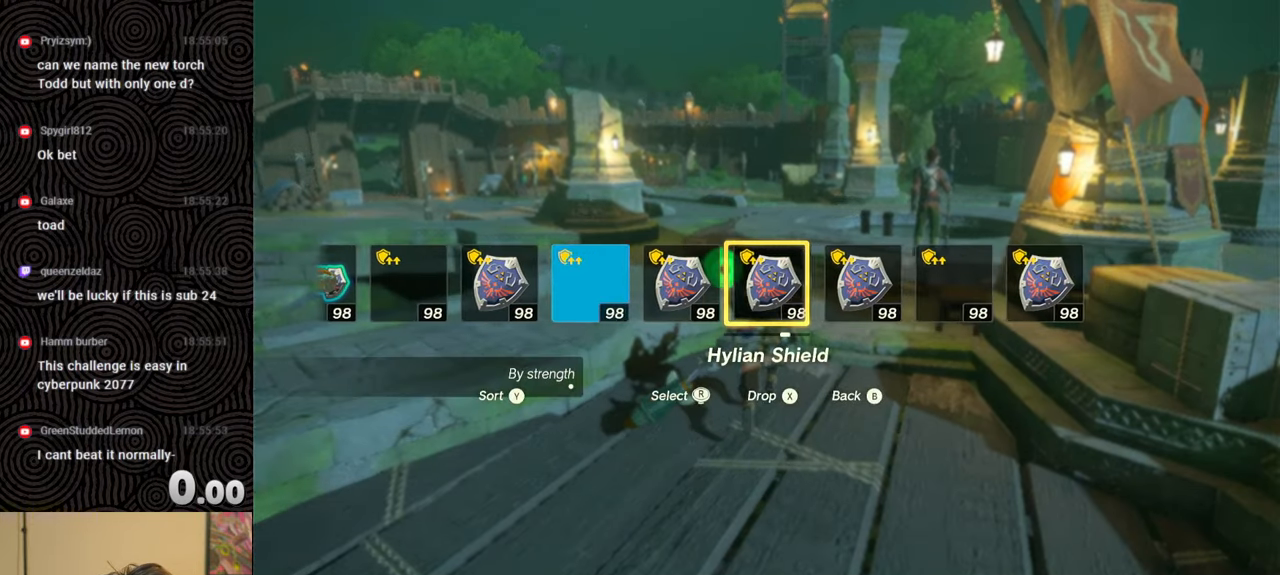
{"buttons": [], "left_stick": "up", "right_stick": "down-left", "events": [[333, "right_stick", "down-left"]]}
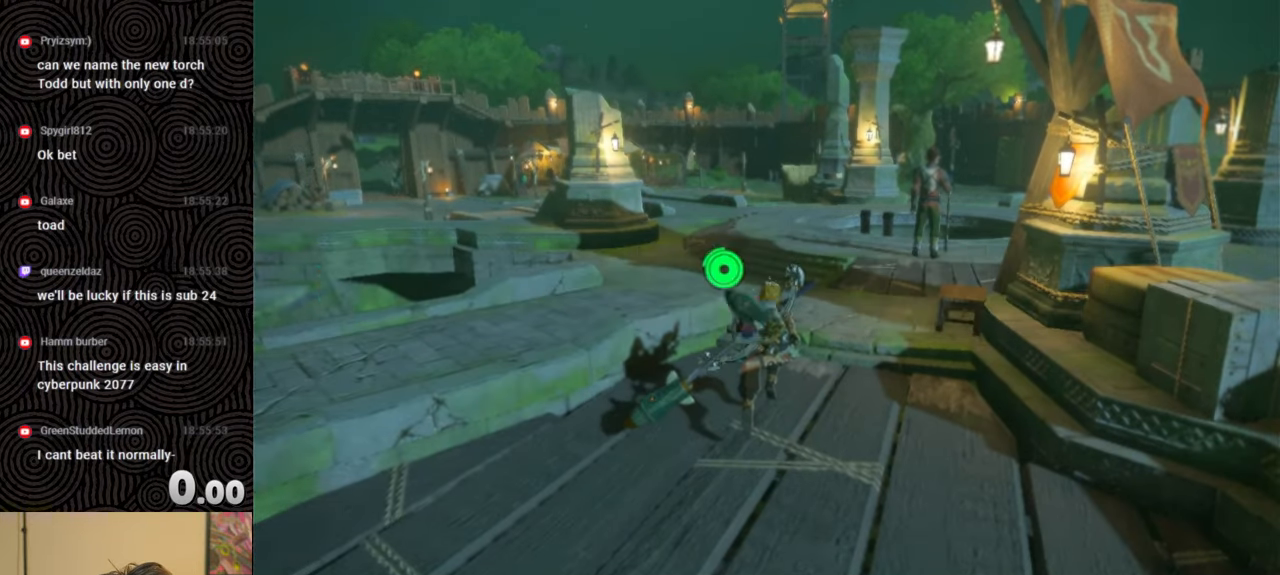
{"buttons": [], "left_stick": "up", "right_stick": "down", "events": [[50, "right_stick", "center"], [417, "right_stick", "down"]]}
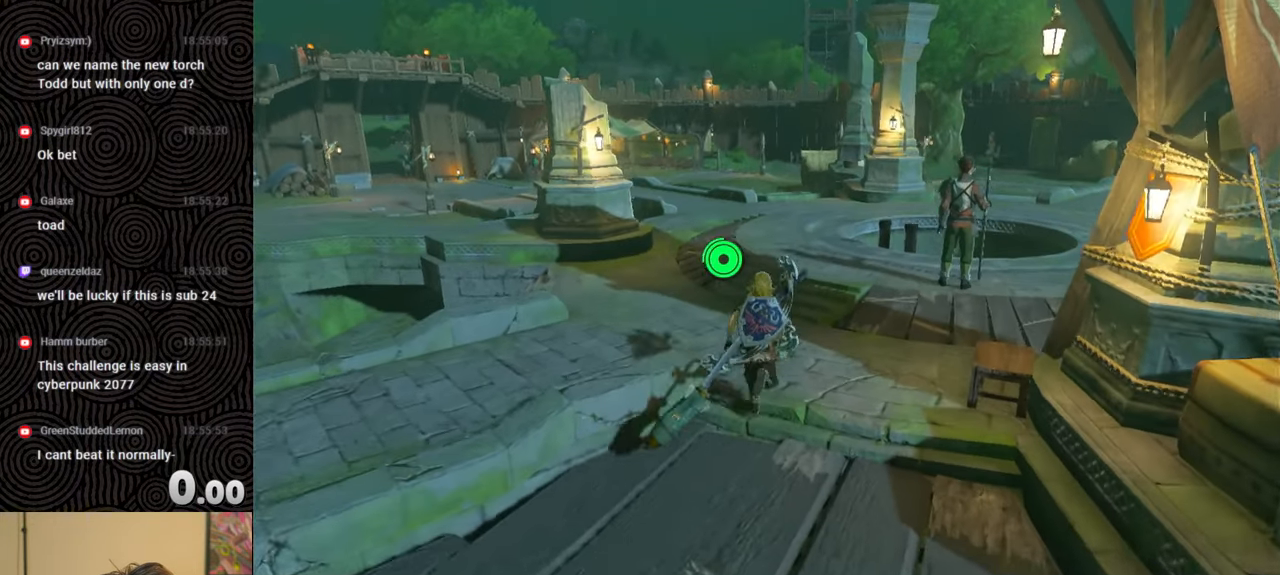
{"buttons": [], "left_stick": "up", "right_stick": "down", "events": []}
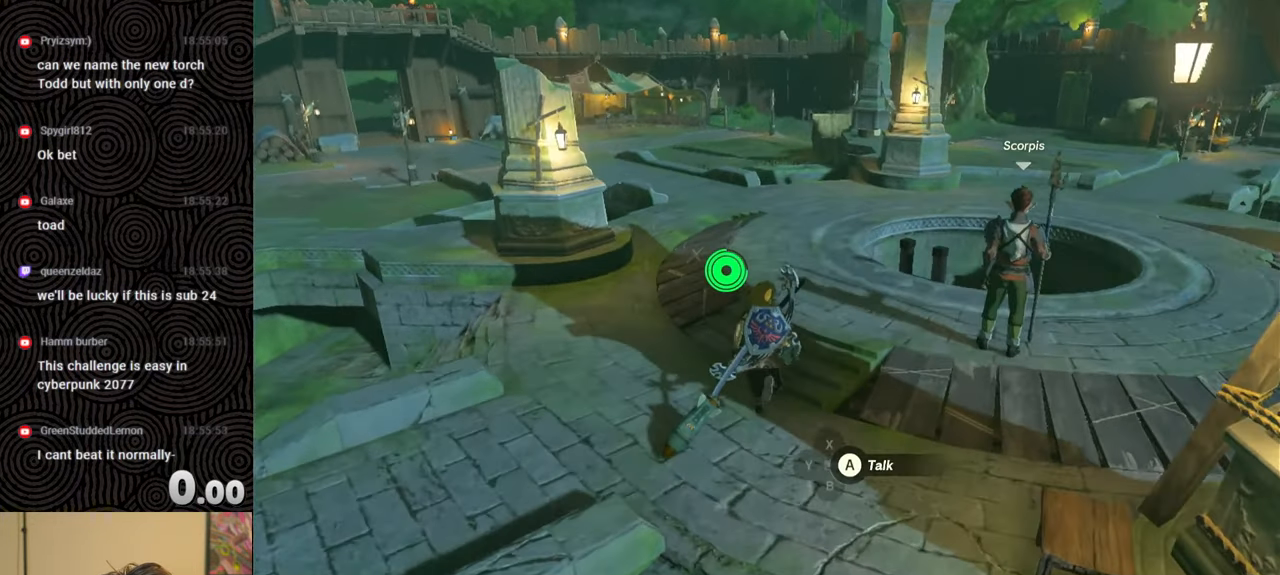
{"buttons": ["DPAD_UP"], "left_stick": "up", "right_stick": "center", "events": [[200, "right_stick", "center"], [233, "DPAD_UP", "down"]]}
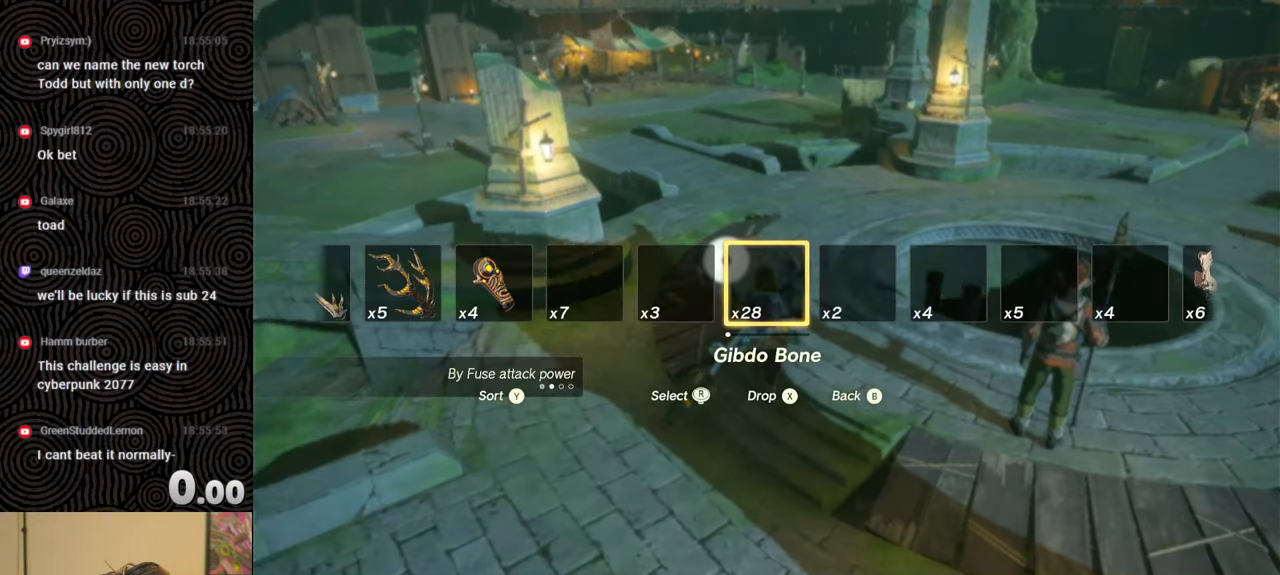
{"buttons": ["Y", "DPAD_UP"], "left_stick": "up", "right_stick": "center", "events": [[167, "right_stick", "left"], [267, "right_stick", "center"], [500, "Y", "down"]]}
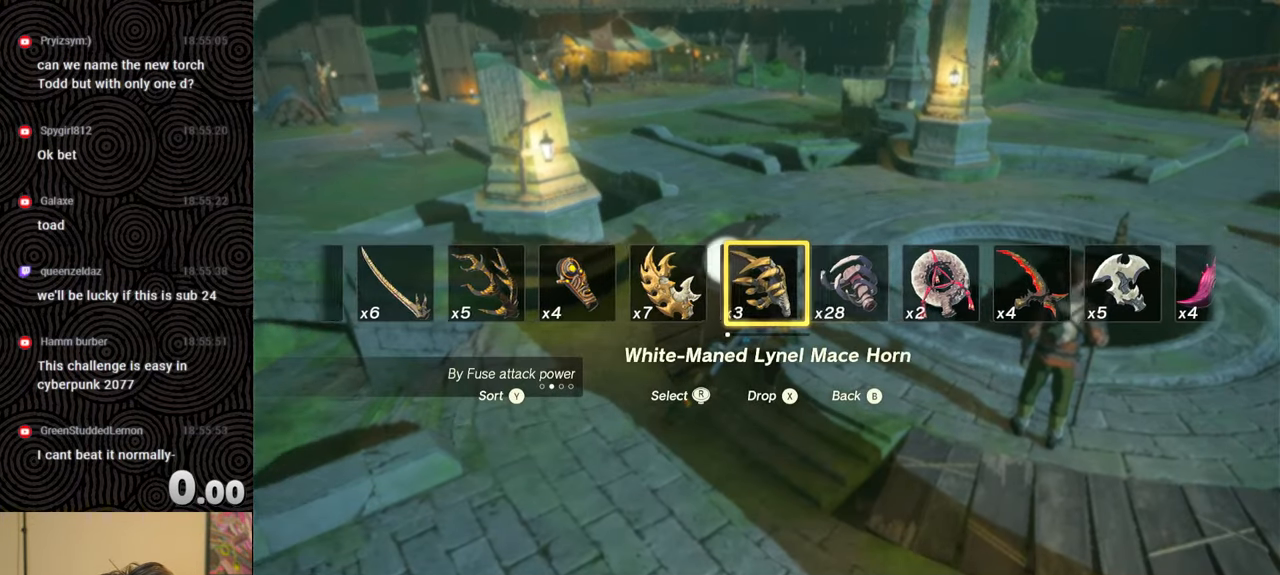
{"buttons": ["DPAD_UP"], "left_stick": "up", "right_stick": "right", "events": [[67, "Y", "up"], [433, "right_stick", "right"]]}
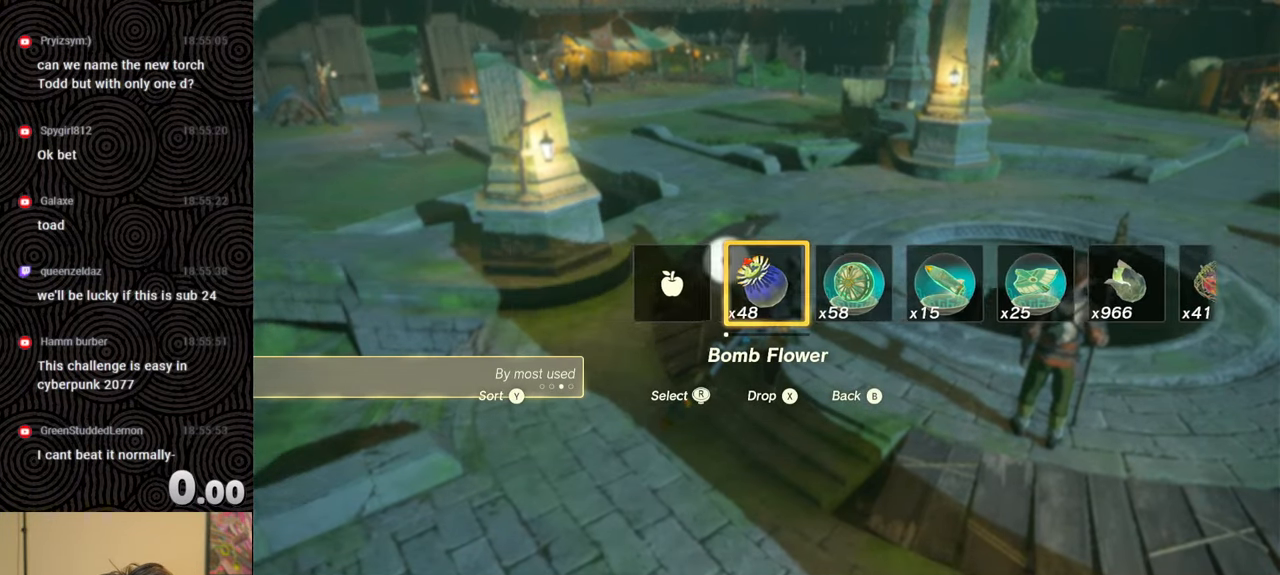
{"buttons": ["Y", "DPAD_UP"], "left_stick": "up", "right_stick": "center", "events": [[33, "right_stick", "center"], [150, "right_stick", "right"], [217, "right_stick", "center"], [500, "Y", "down"]]}
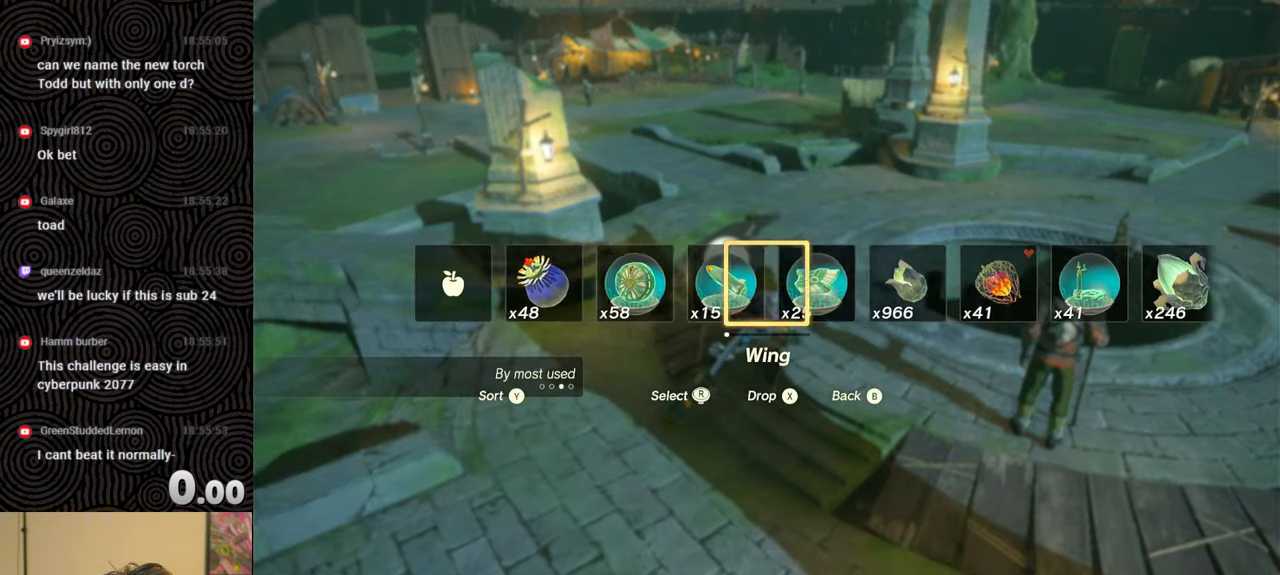
{"buttons": ["DPAD_UP"], "left_stick": "up", "right_stick": "center", "events": [[50, "Y", "up"], [183, "right_stick", "right"], [267, "right_stick", "center"], [350, "right_stick", "right"], [450, "right_stick", "center"]]}
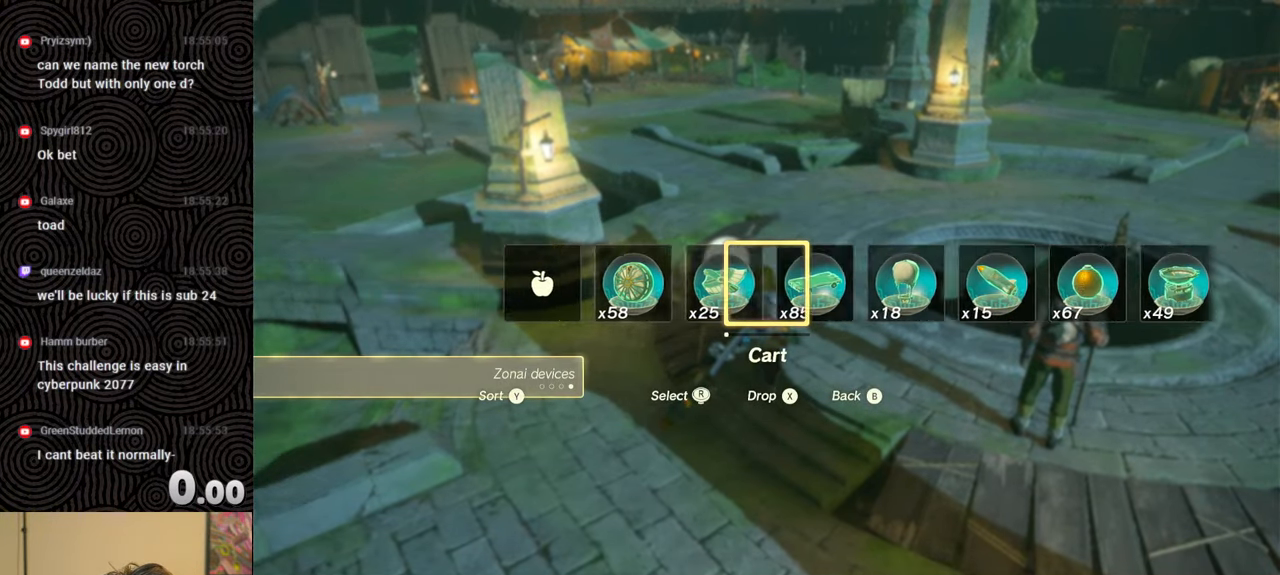
{"buttons": ["DPAD_UP"], "left_stick": "up", "right_stick": "right", "events": [[17, "right_stick", "right"], [200, "right_stick", "center"], [267, "right_stick", "right"], [350, "right_stick", "center"], [400, "right_stick", "right"]]}
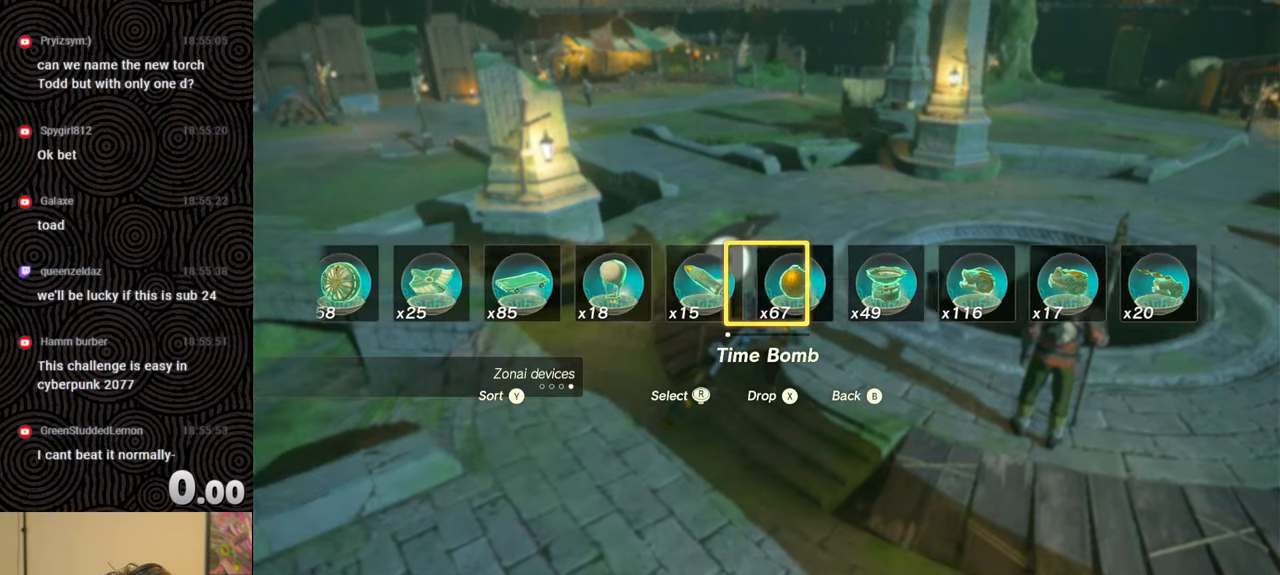
{"buttons": ["DPAD_UP"], "left_stick": "up", "right_stick": "right", "events": [[83, "right_stick", "center"], [150, "right_stick", "right"], [417, "right_stick", "center"], [483, "right_stick", "right"]]}
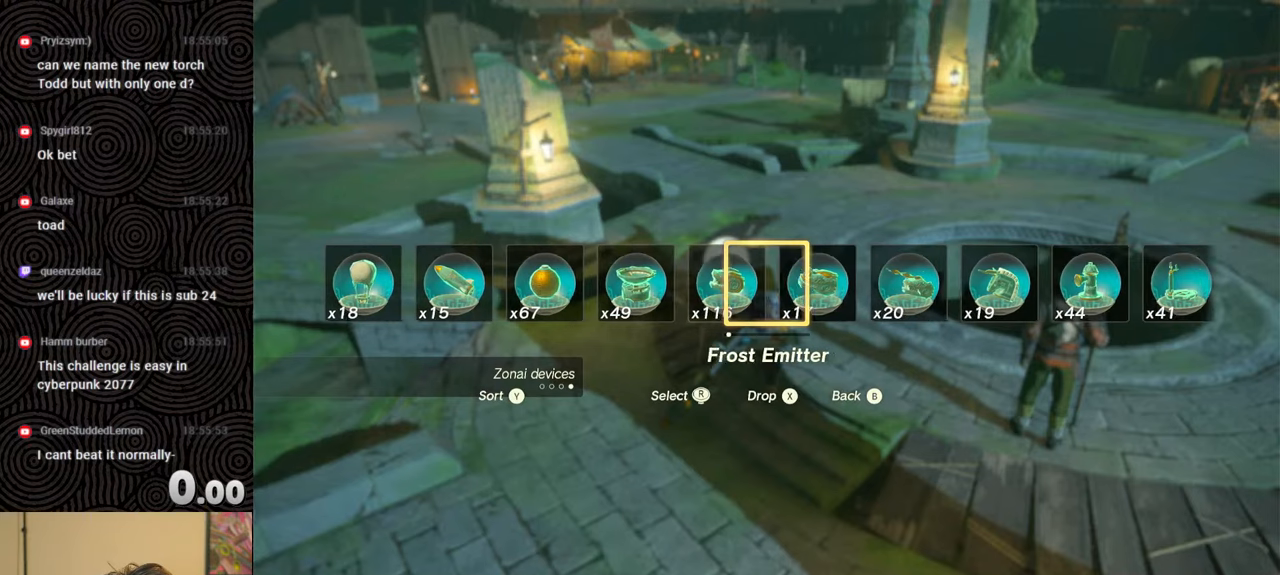
{"buttons": ["DPAD_UP"], "left_stick": "up", "right_stick": "center", "events": [[50, "right_stick", "center"], [267, "right_stick", "right"], [333, "right_stick", "center"], [383, "right_stick", "right"], [450, "right_stick", "center"]]}
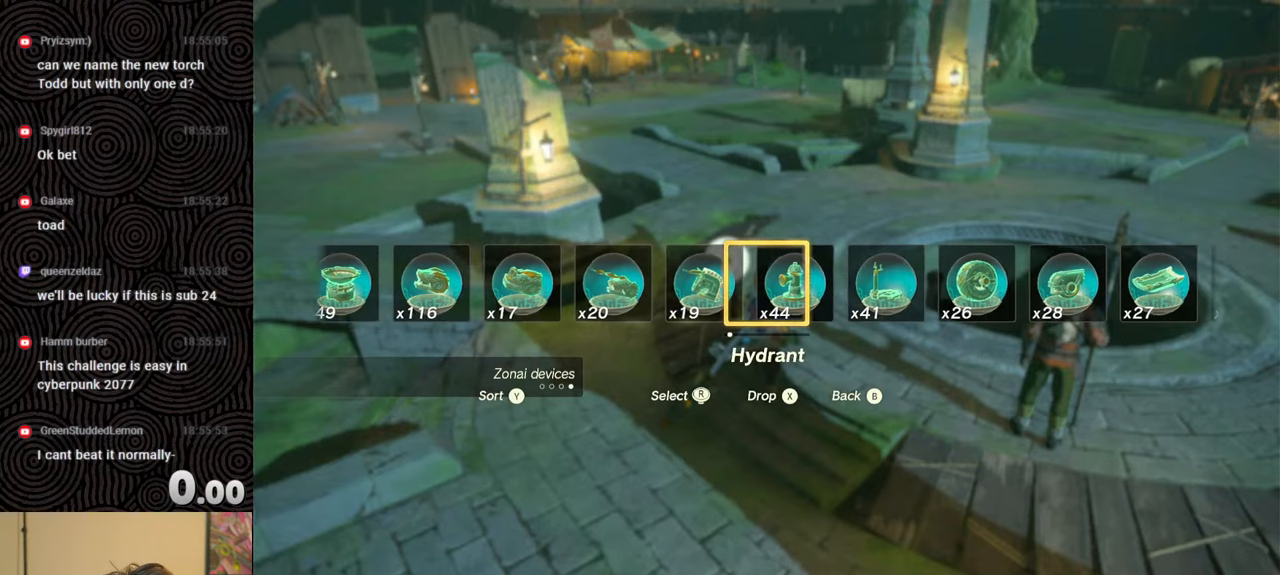
{"buttons": ["DPAD_UP"], "left_stick": "up", "right_stick": "center", "events": [[150, "right_stick", "right"], [217, "right_stick", "center"]]}
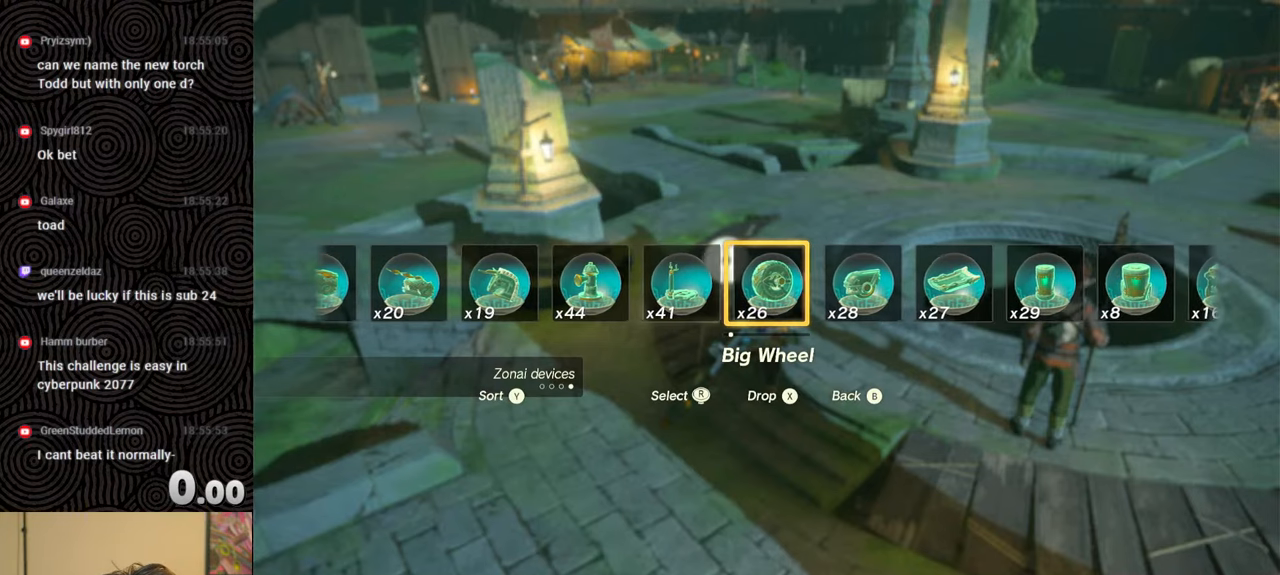
{"buttons": [], "left_stick": "center", "right_stick": "center", "events": [[67, "X", "down"], [167, "X", "up"], [183, "DPAD_UP", "up"], [333, "left_stick", "center"]]}